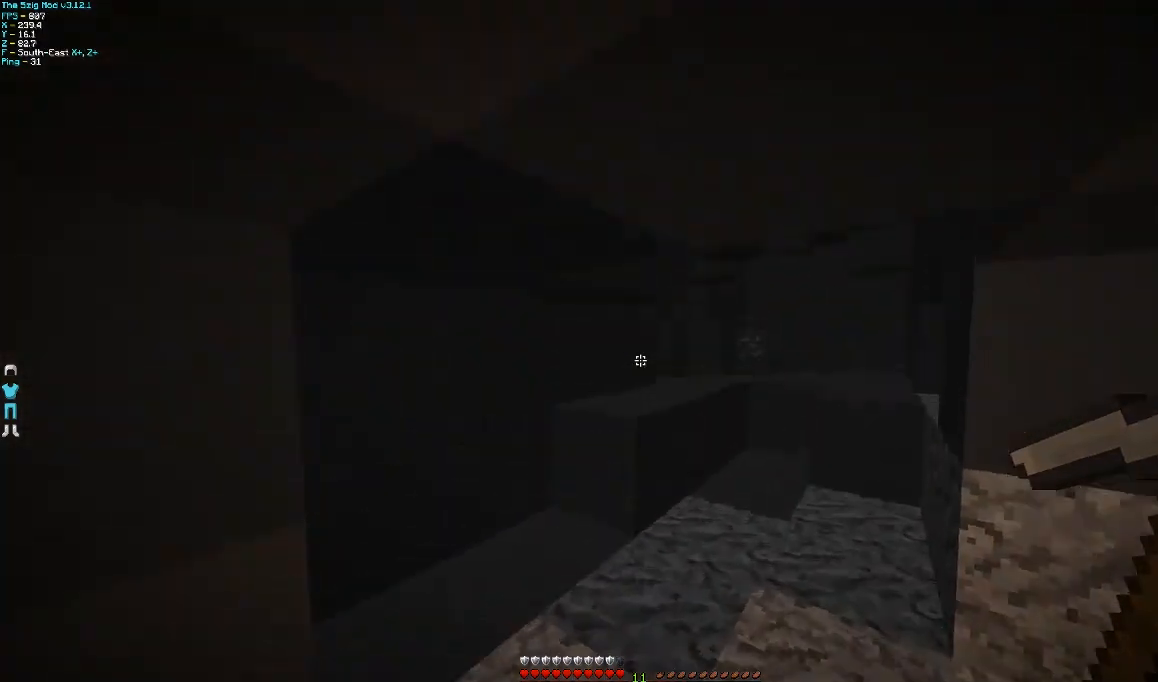
Gameplay with keyboard and mouse; each line is a JSON object with the keys and mouse buttons held at the frame after it. "events" lists presses ("down") and releases ("up") of "a", "d", "s", "w", "mouse_left" and "mouse_right" between this image and that frame as [ms after this image, input, new state], when the widget could be followed in between. "mouse_left", "mouse_right" = the "left", "right" buttons of the "mouse" list. No other keys are recorded. Fast repeated clicks can show as one long hold. Mouse movement is not recorded.
{"keys": ["d", "w"], "mouse": [], "events": [[167, "d", "up"], [400, "d", "down"]]}
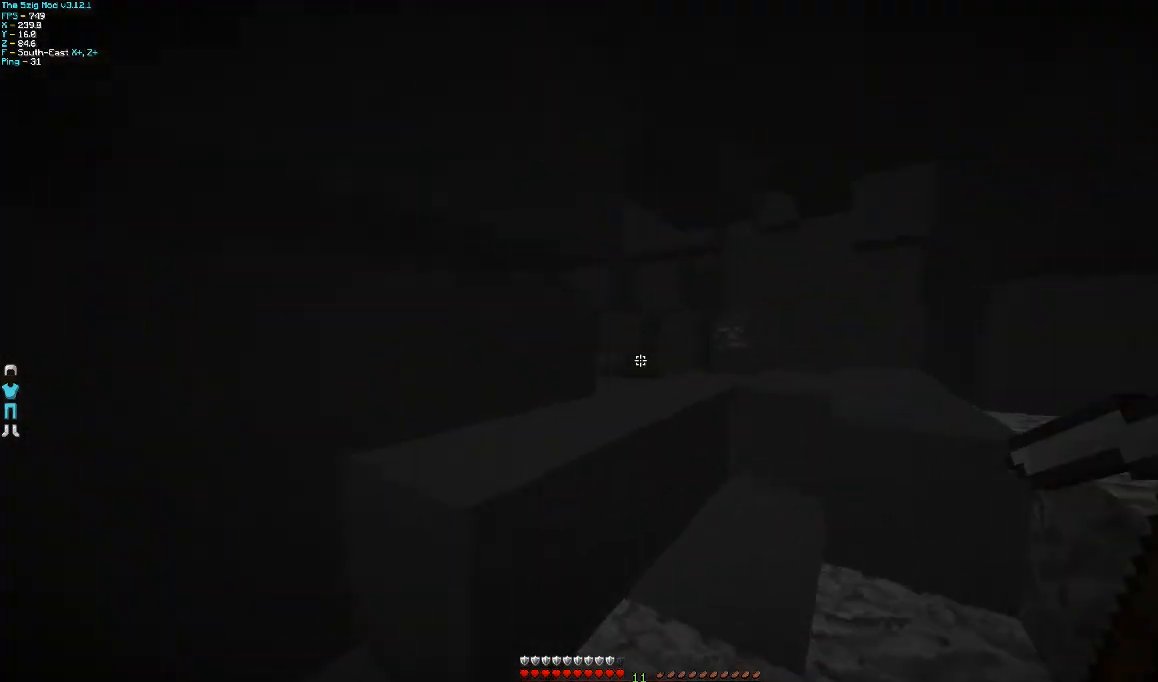
{"keys": ["d", "w"], "mouse": [], "events": []}
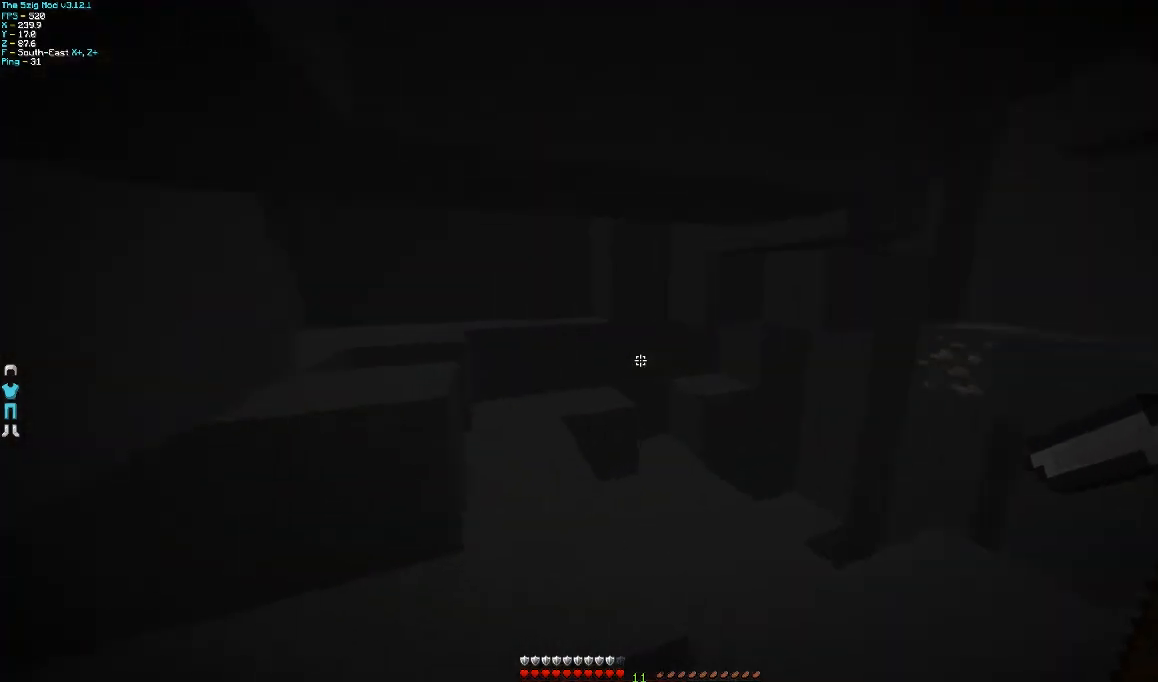
{"keys": ["a", "w"], "mouse": [], "events": [[167, "d", "up"], [267, "a", "down"]]}
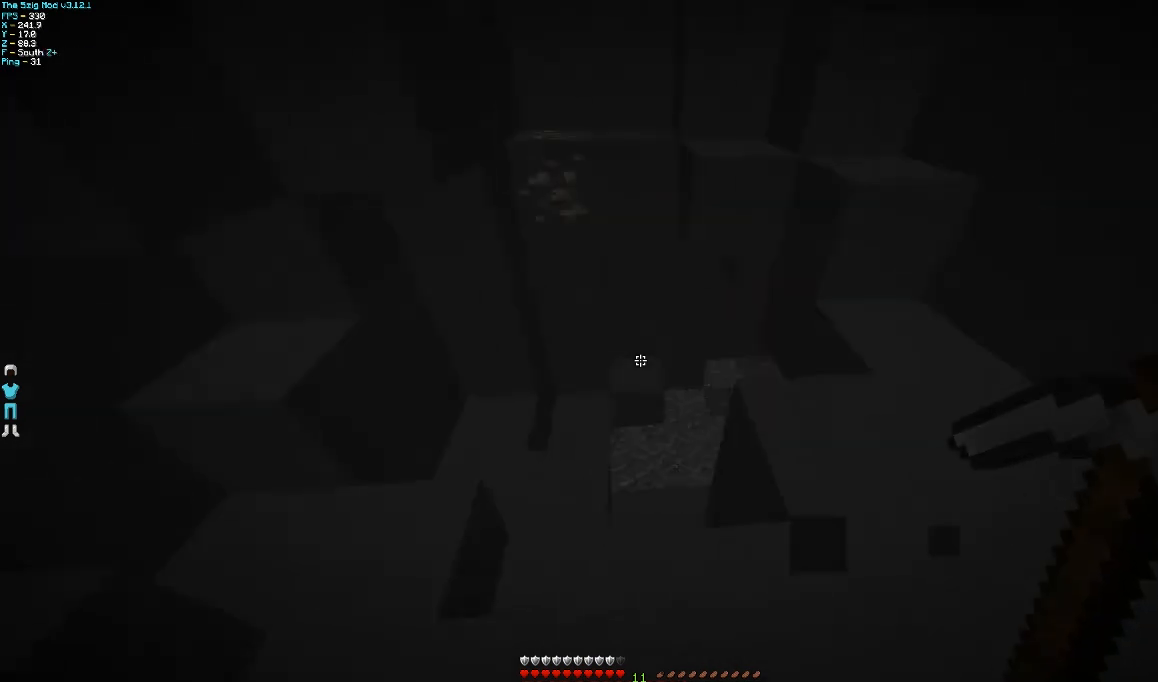
{"keys": ["w"], "mouse": [], "events": [[400, "a", "up"]]}
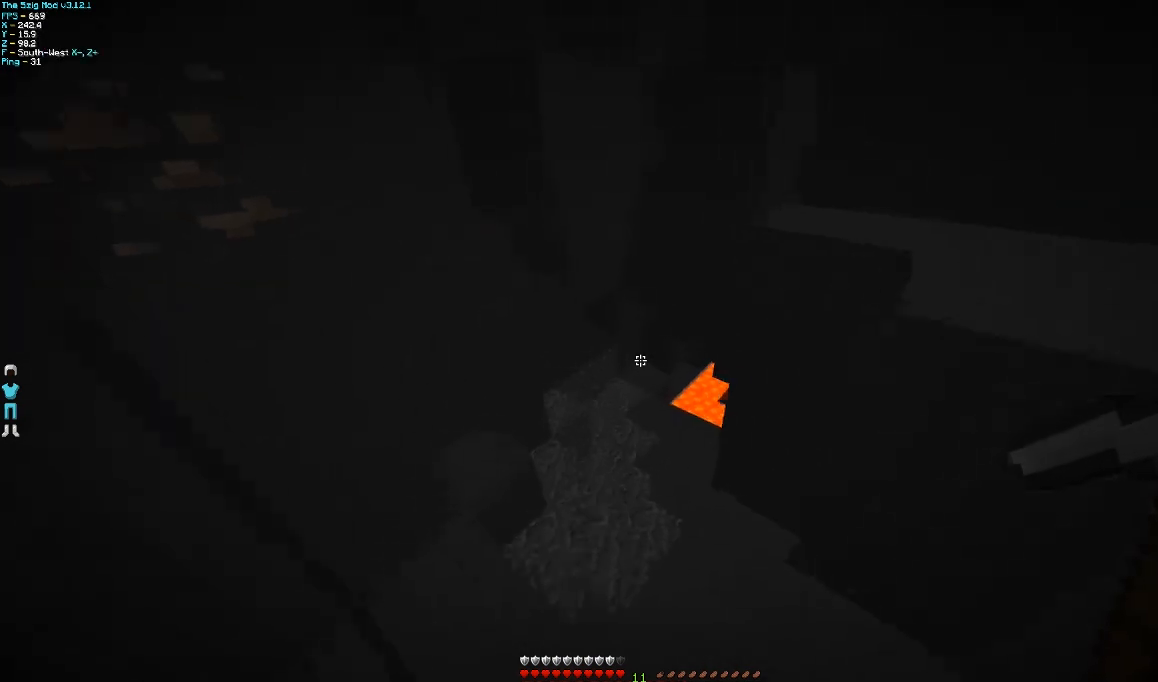
{"keys": ["a", "w"], "mouse": [], "events": [[300, "a", "down"]]}
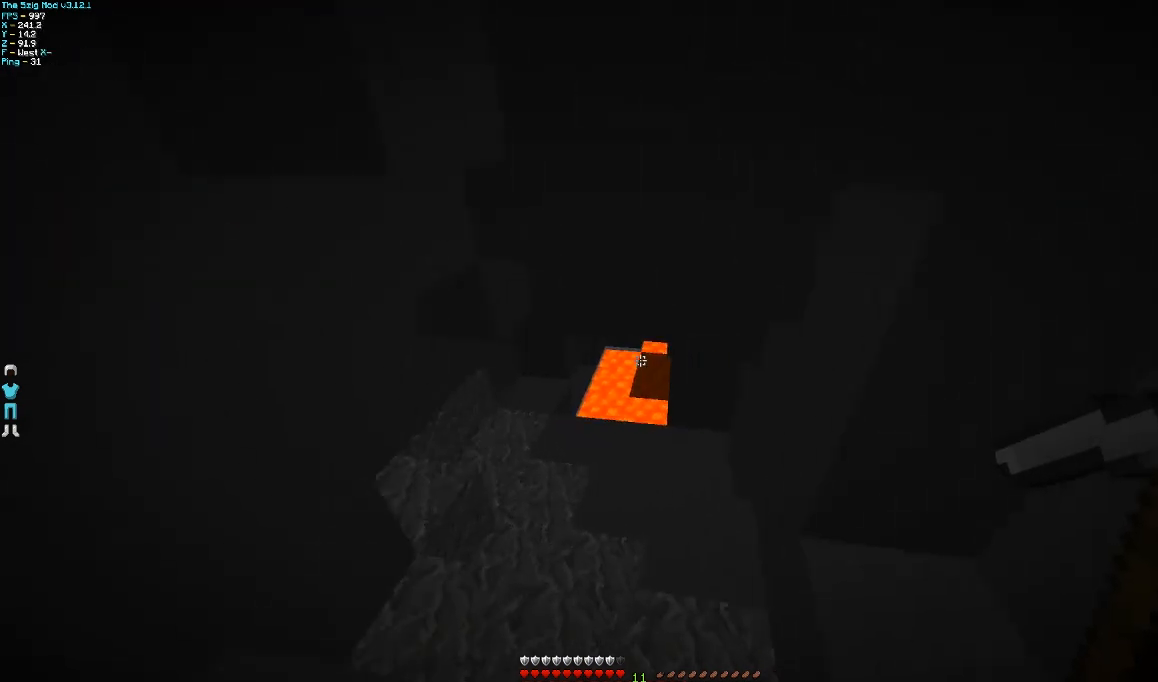
{"keys": ["a", "w"], "mouse": [], "events": [[67, "a", "up"], [200, "a", "down"]]}
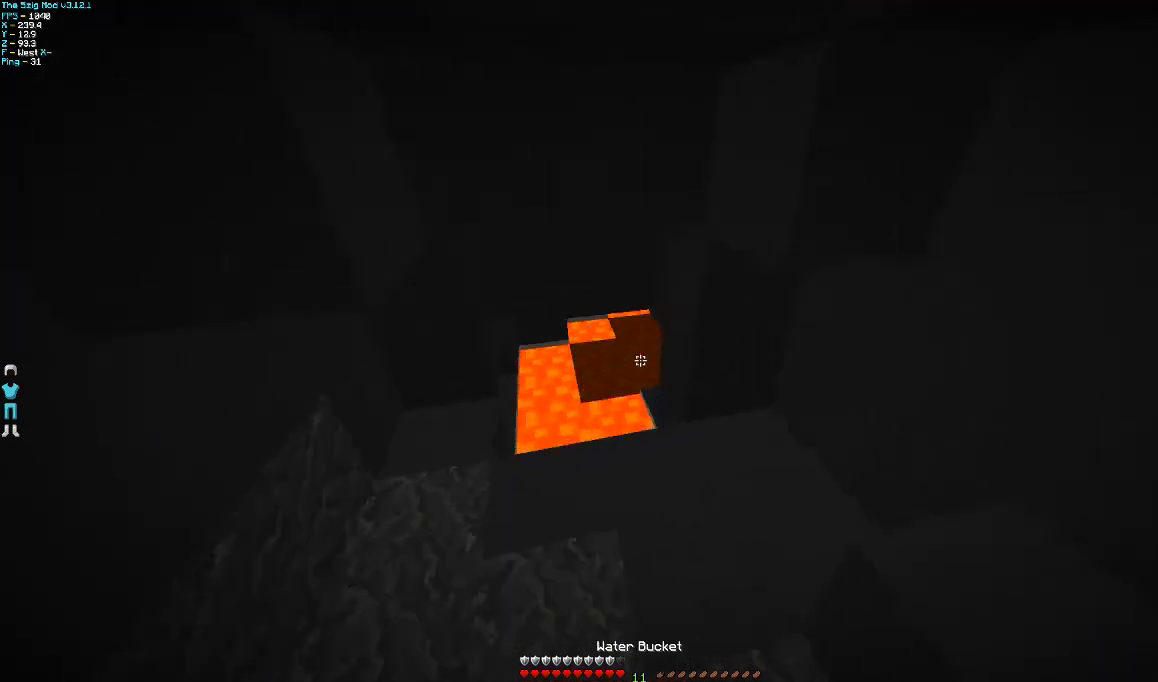
{"keys": ["a"], "mouse": [], "events": [[300, "w", "up"]]}
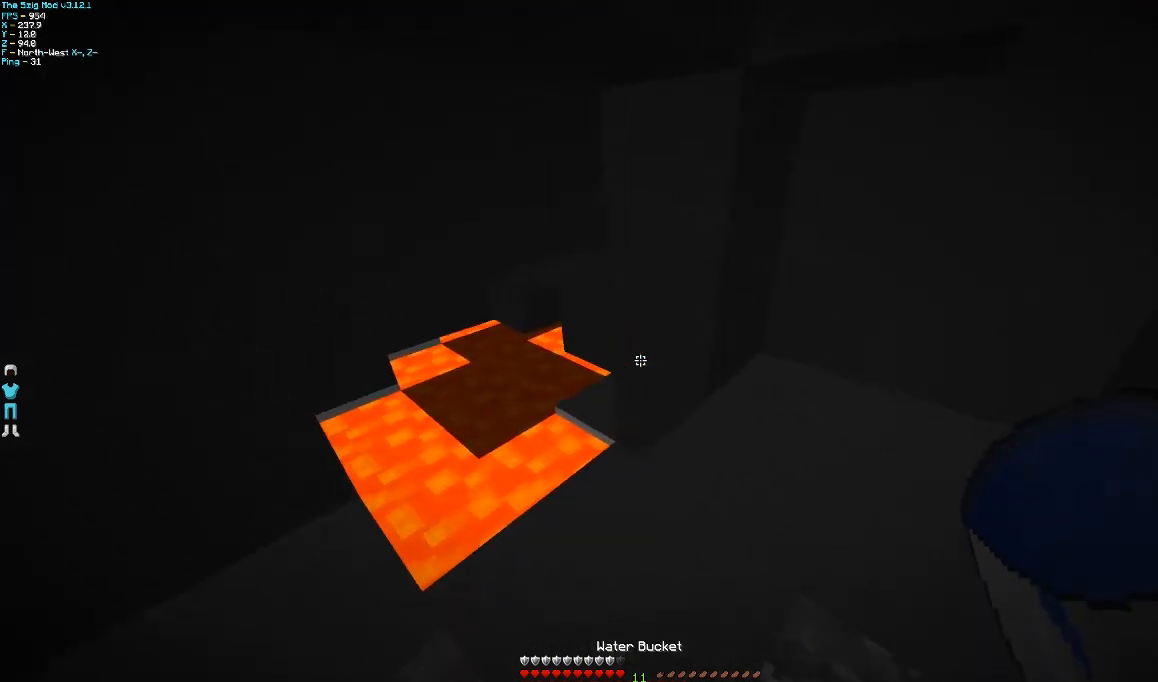
{"keys": ["w"], "mouse": [], "events": [[200, "d", "down"], [267, "a", "up"], [267, "w", "down"], [400, "d", "up"]]}
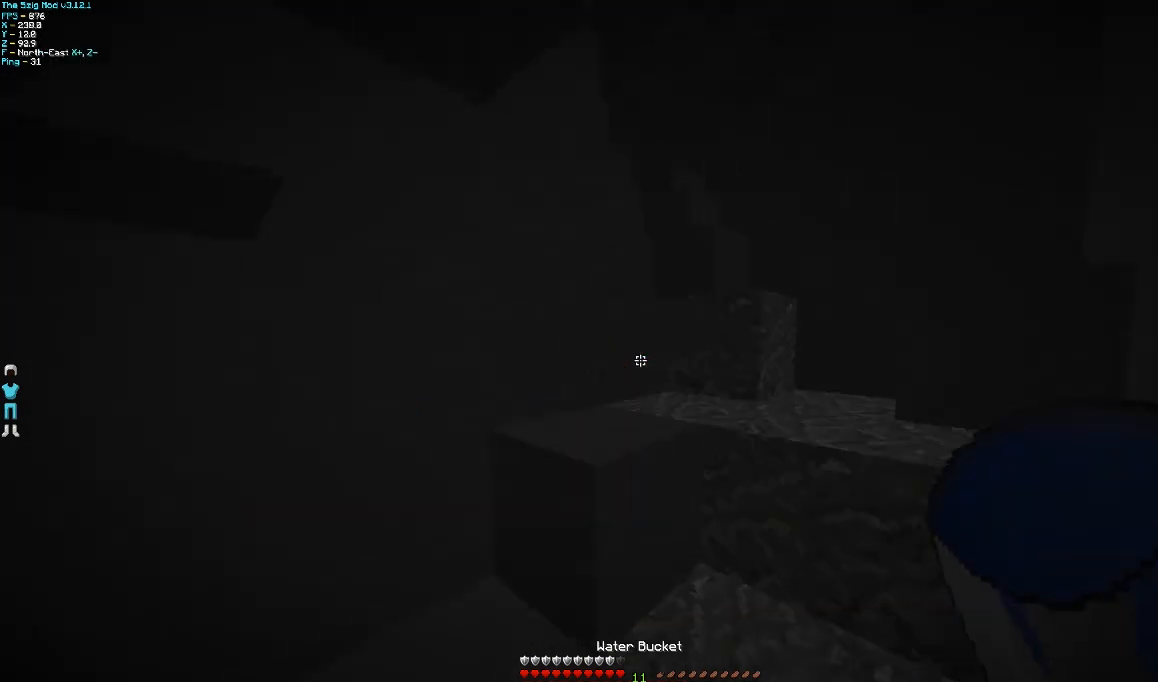
{"keys": ["d", "w"], "mouse": [], "events": [[167, "d", "down"]]}
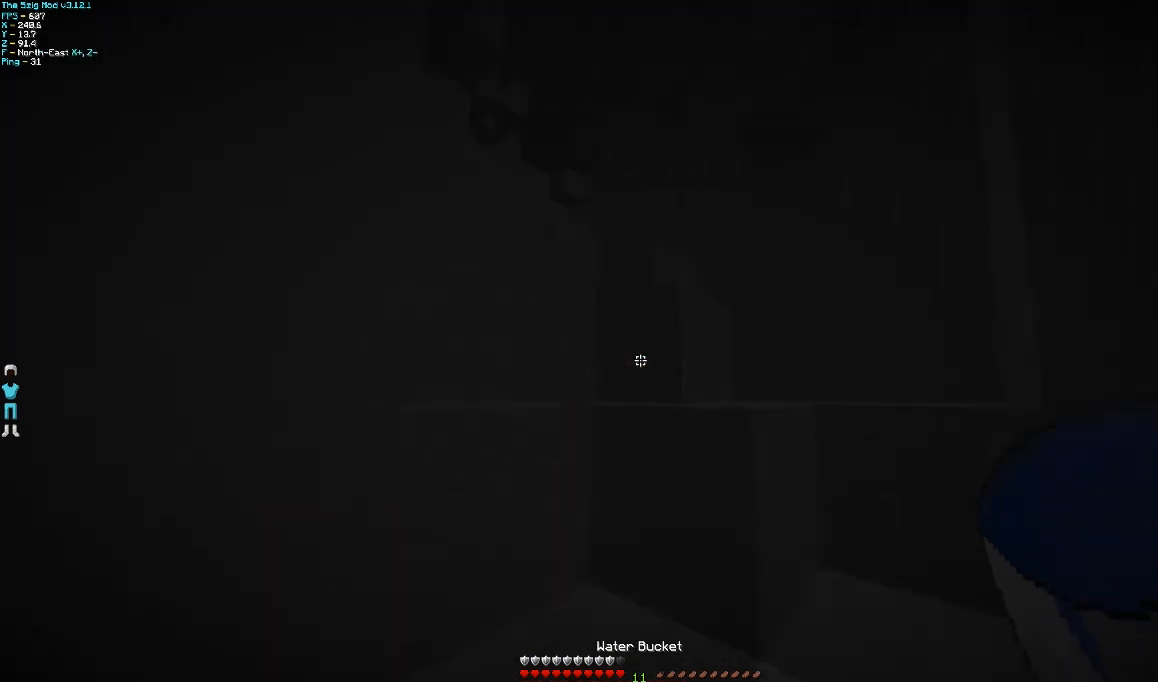
{"keys": ["a", "w"], "mouse": [], "events": [[167, "d", "up"], [200, "a", "down"]]}
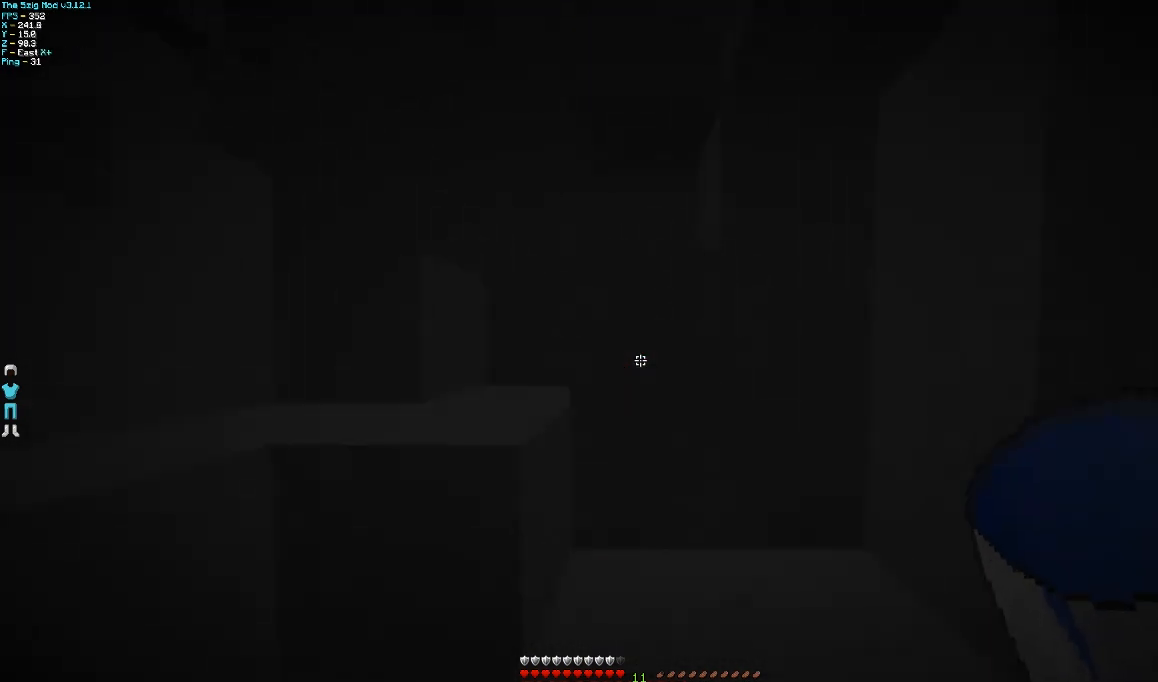
{"keys": ["a", "w"], "mouse": [], "events": []}
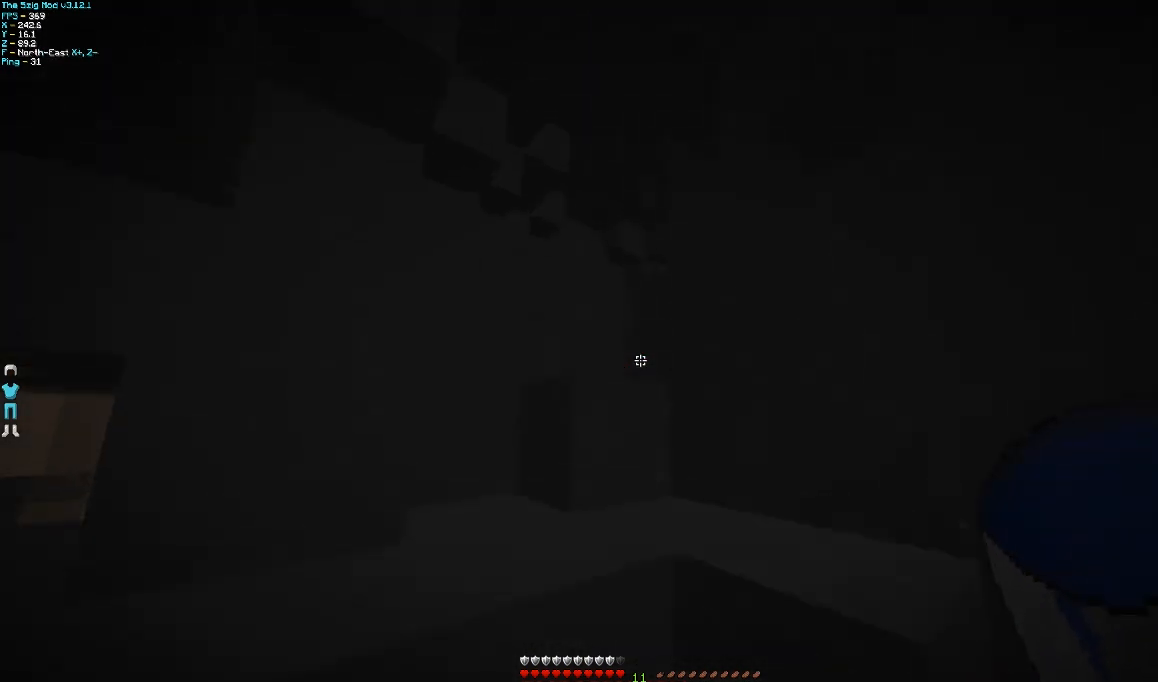
{"keys": ["d", "w"], "mouse": [], "events": [[400, "a", "up"], [500, "d", "down"]]}
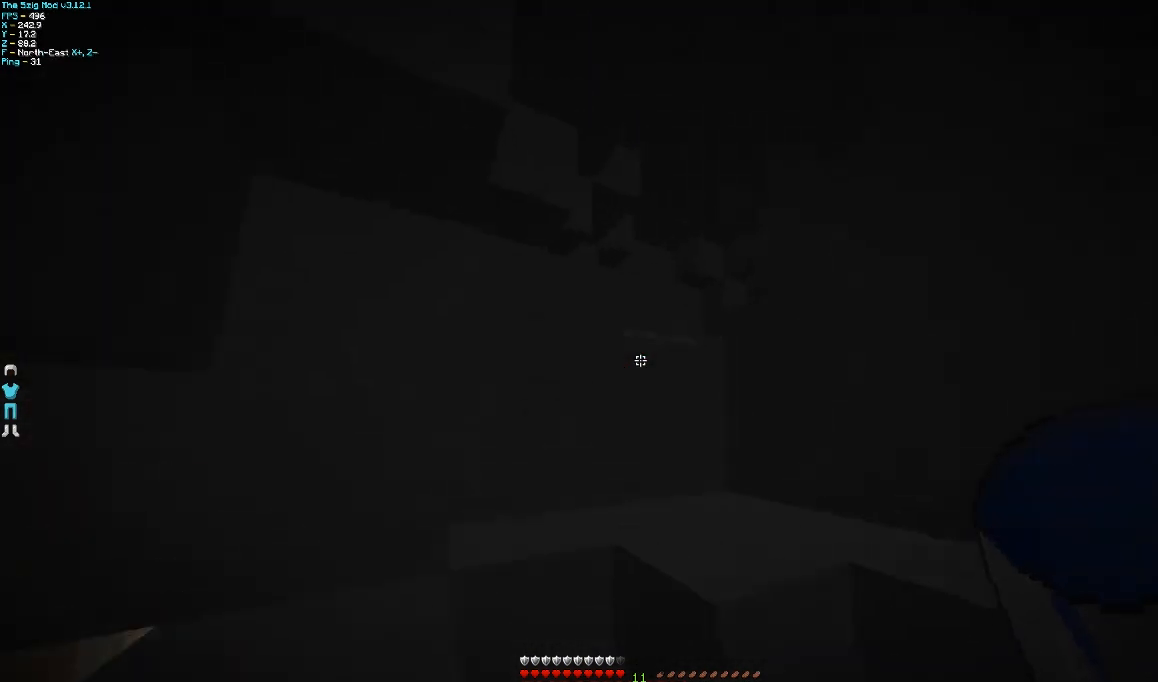
{"keys": ["a", "w"], "mouse": [], "events": [[200, "d", "up"], [367, "a", "down"]]}
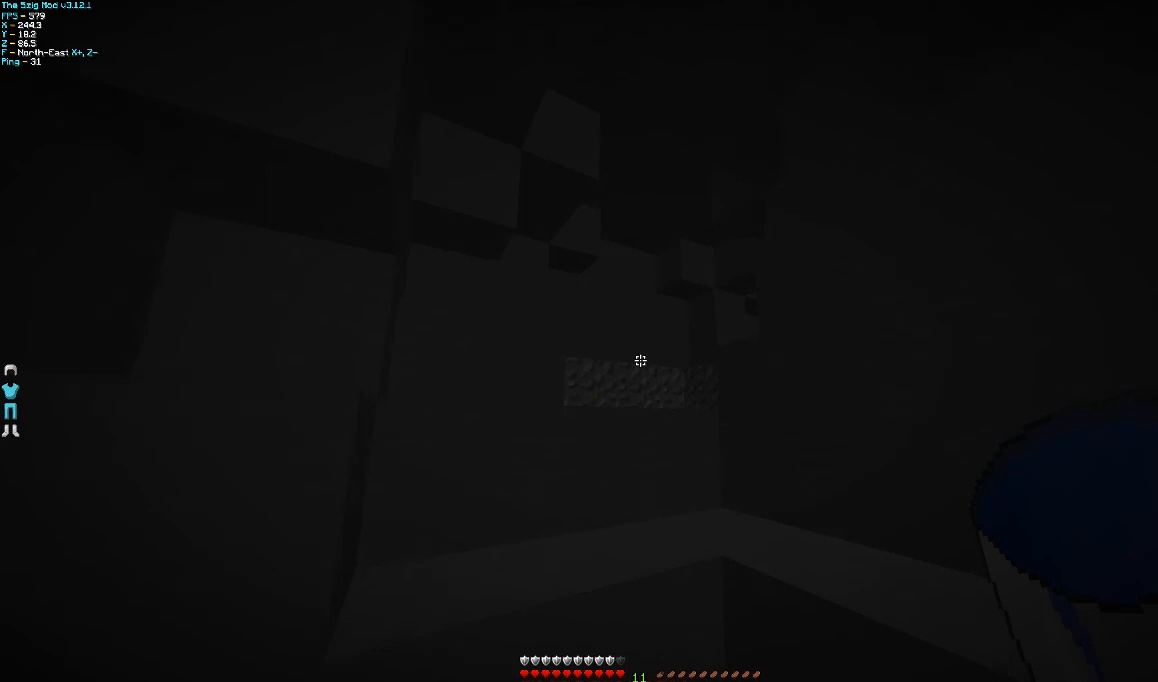
{"keys": ["a", "w"], "mouse": [], "events": []}
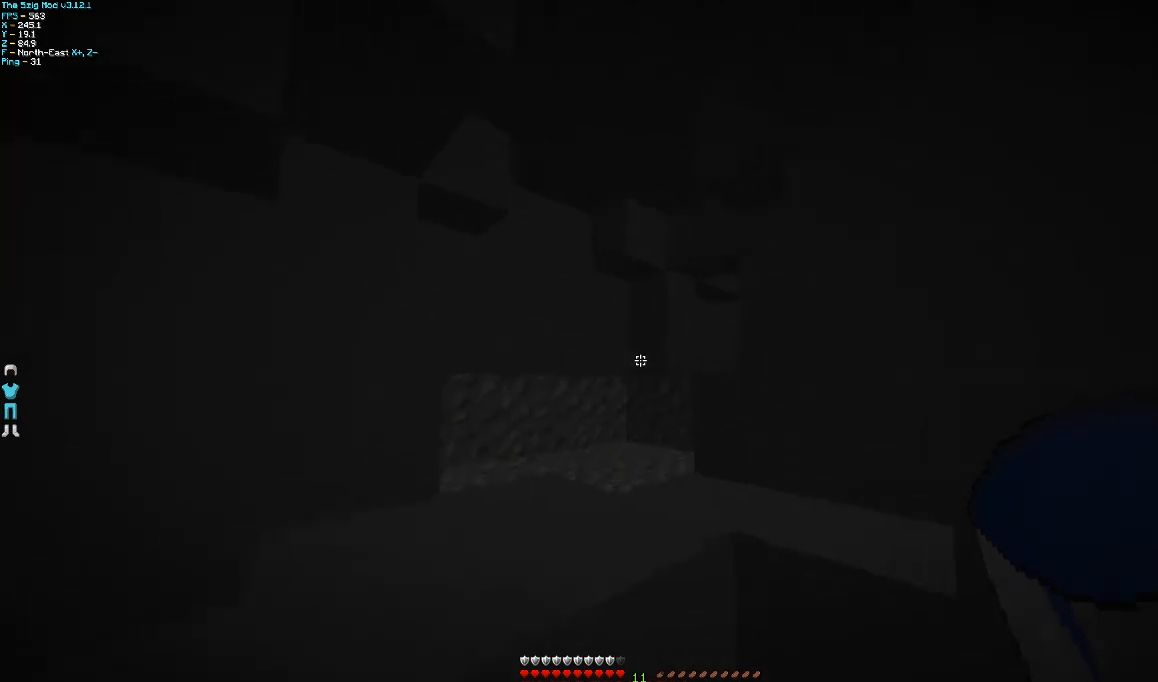
{"keys": ["a", "w"], "mouse": [], "events": []}
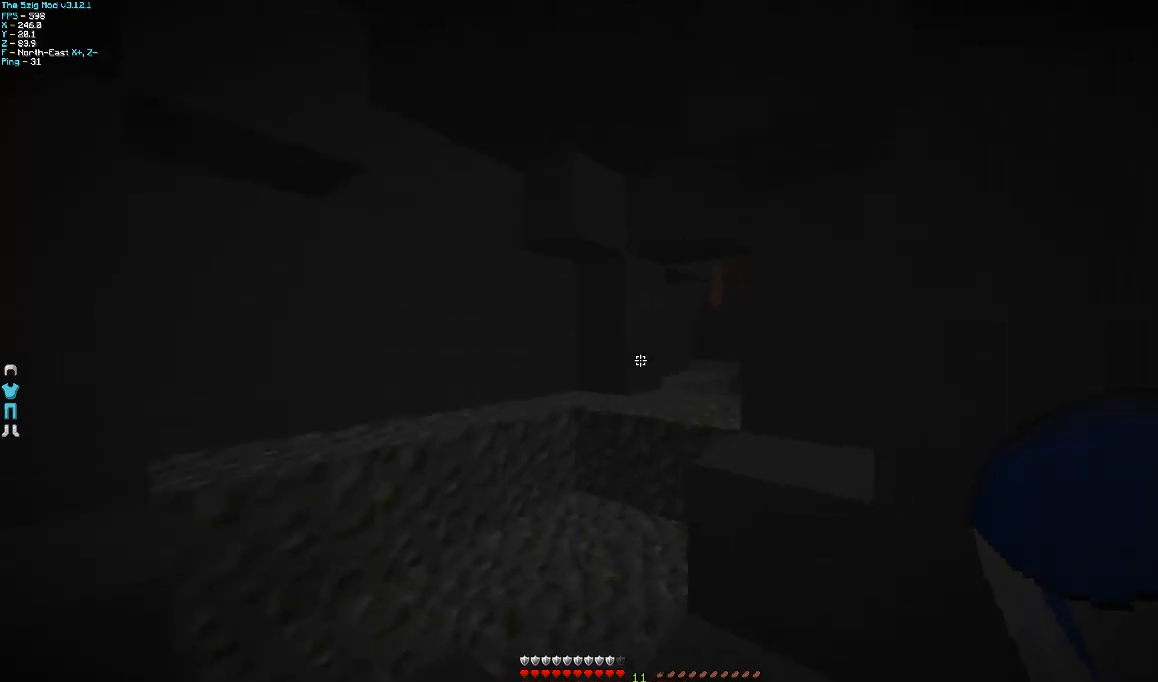
{"keys": ["w"], "mouse": [], "events": [[367, "a", "up"]]}
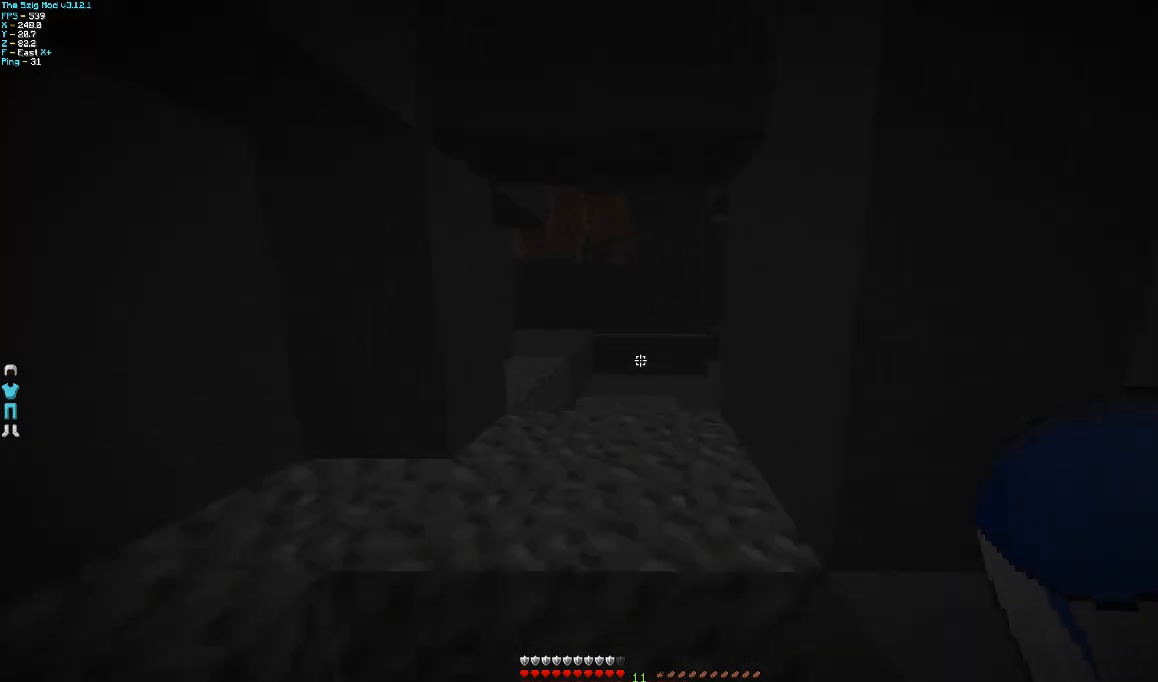
{"keys": ["a", "w"], "mouse": [], "events": [[100, "a", "down"]]}
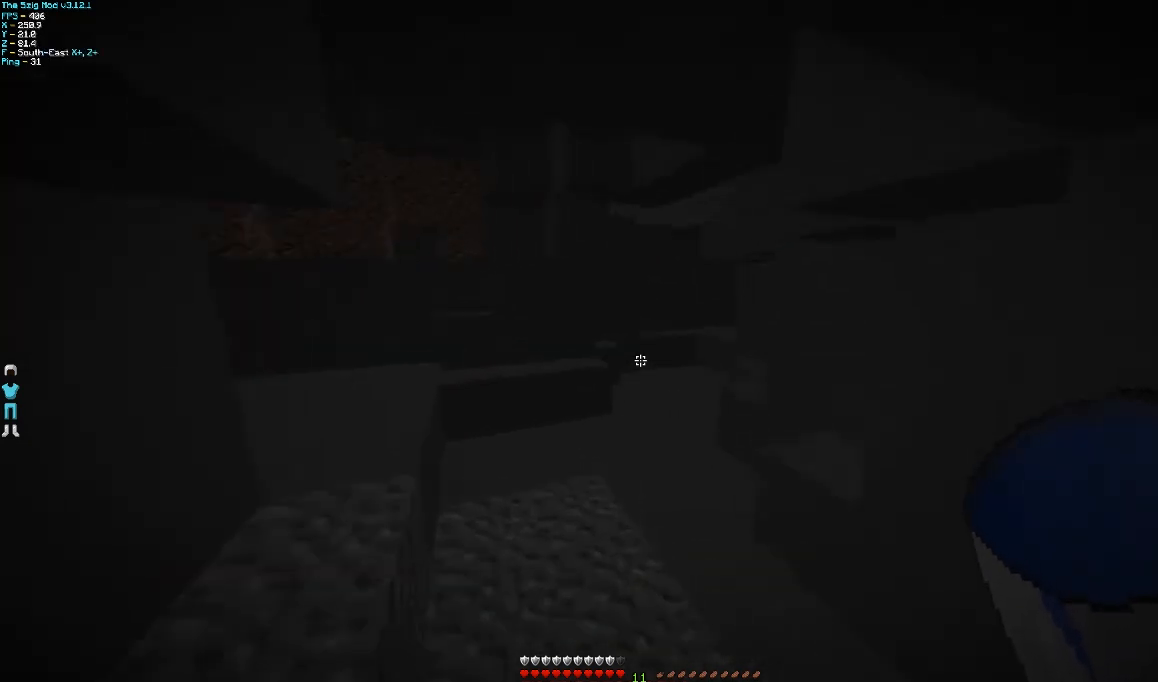
{"keys": ["w"], "mouse": [], "events": [[67, "a", "up"]]}
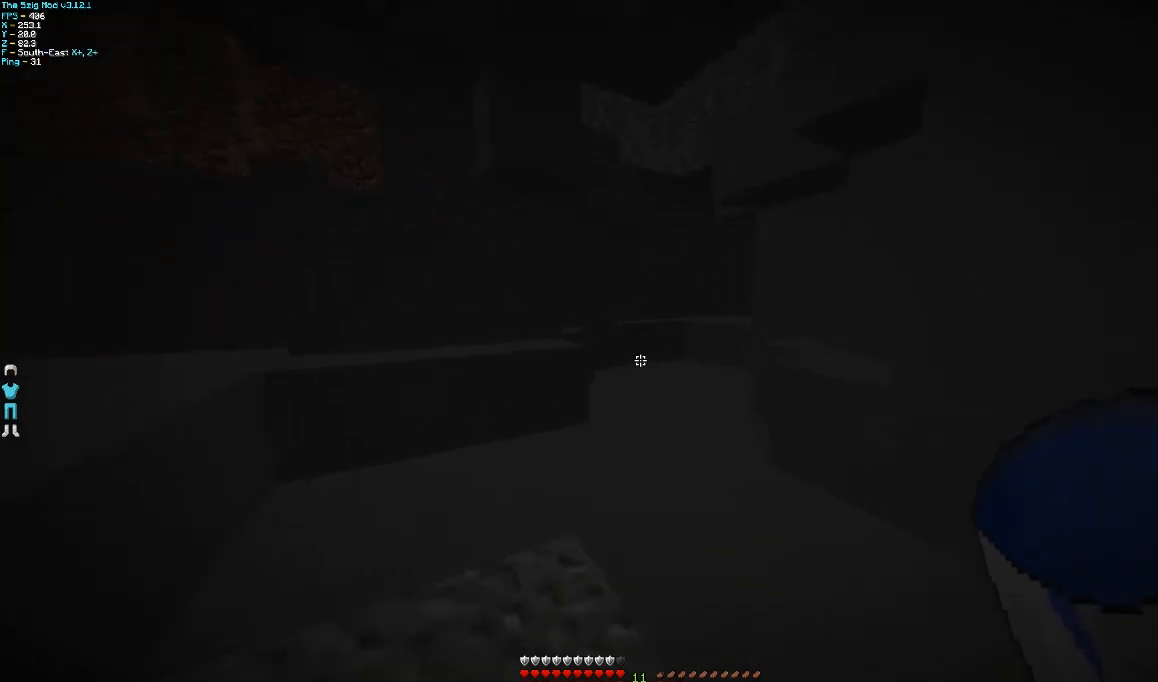
{"keys": ["w"], "mouse": [], "events": []}
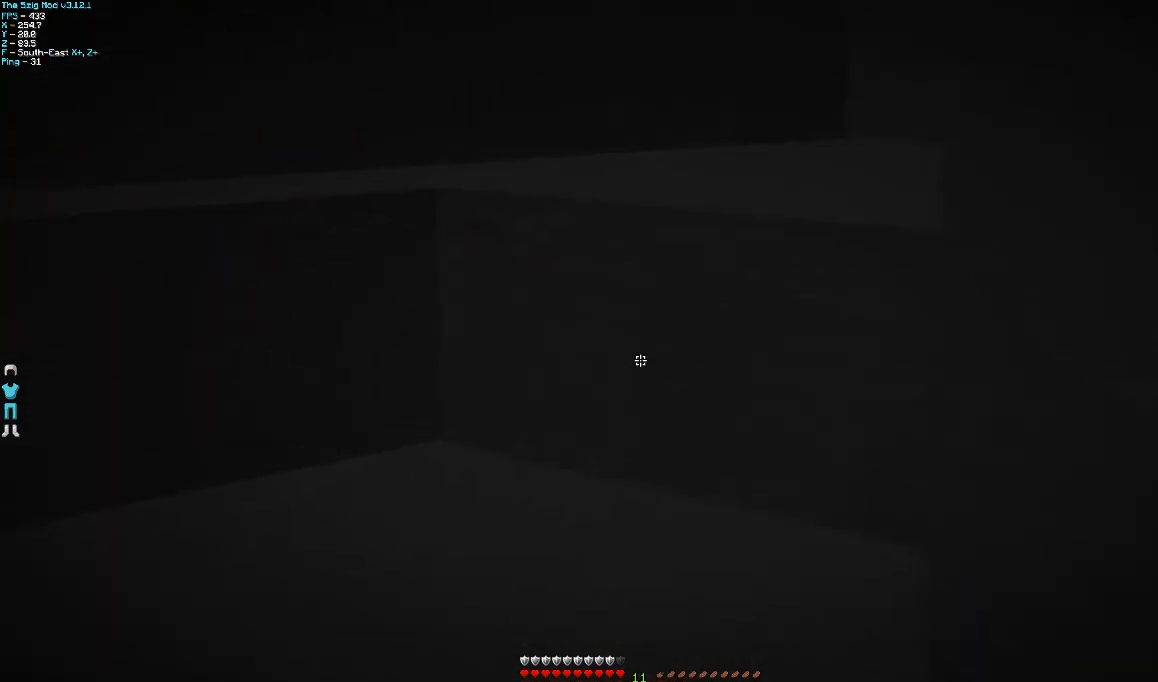
{"keys": [], "mouse": [], "events": [[267, "w", "up"]]}
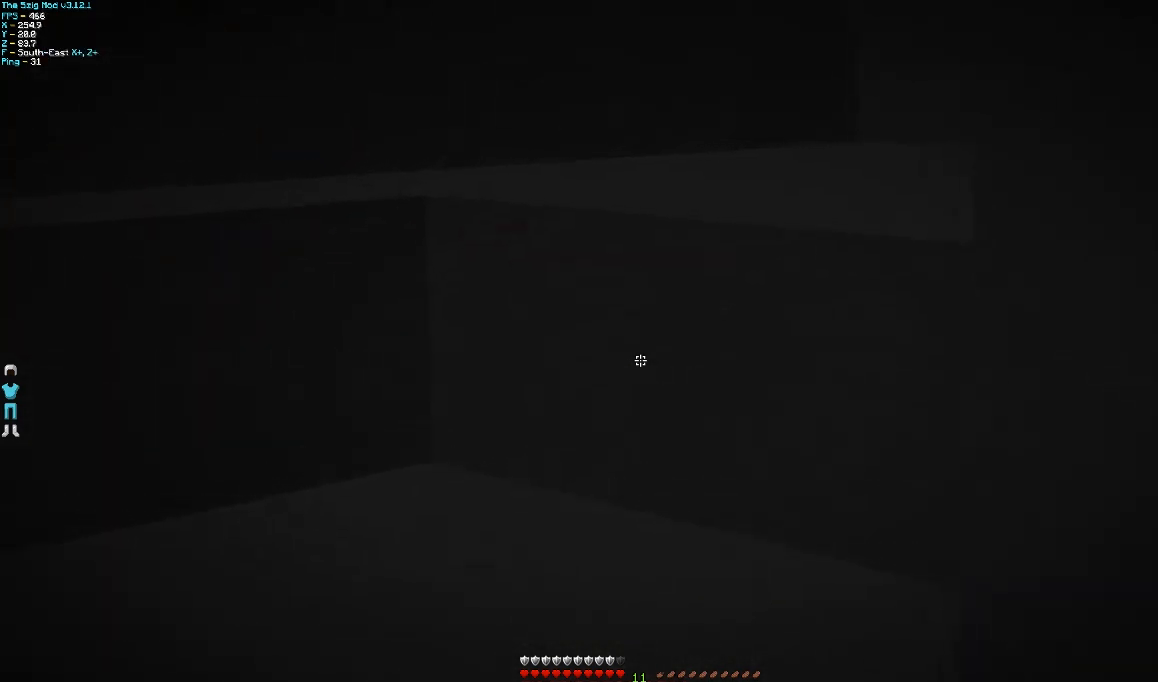
{"keys": [], "mouse": [], "events": []}
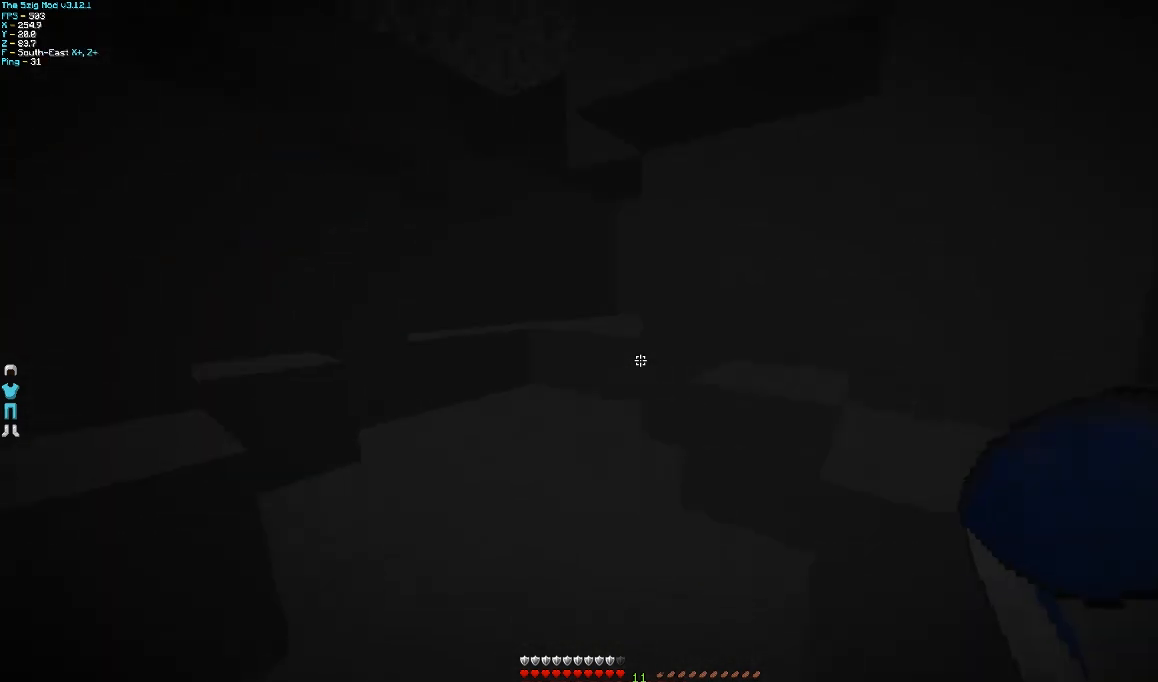
{"keys": ["w"], "mouse": [], "events": [[167, "w", "down"], [267, "d", "down"], [467, "d", "up"]]}
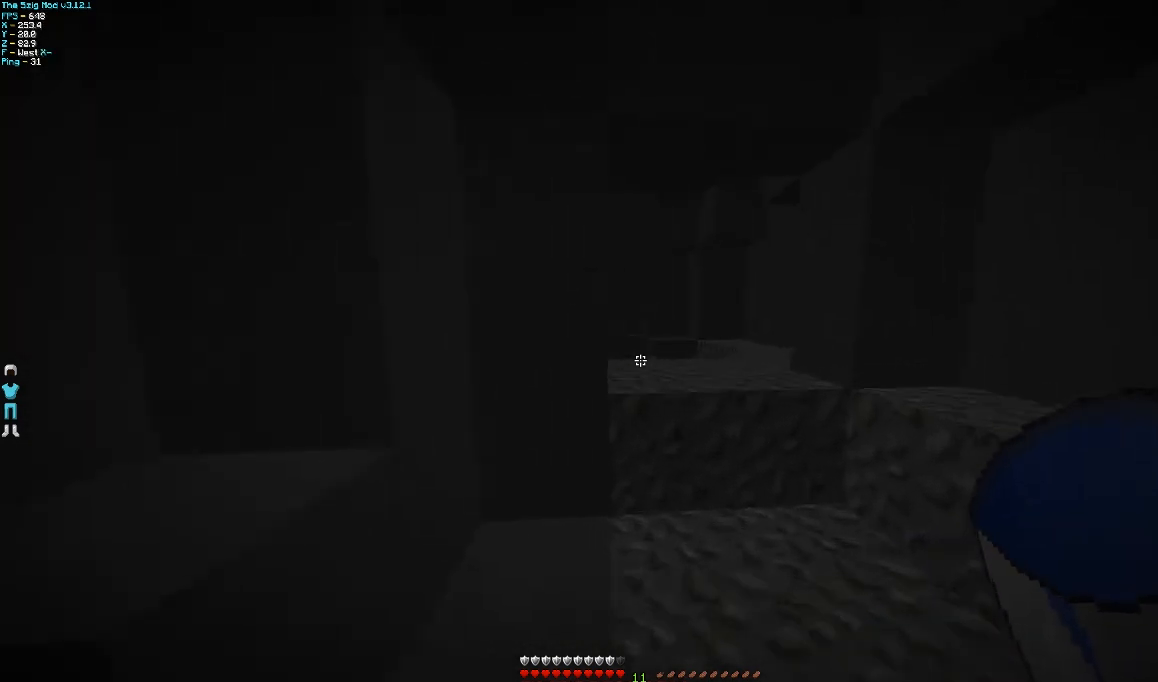
{"keys": ["w"], "mouse": [], "events": []}
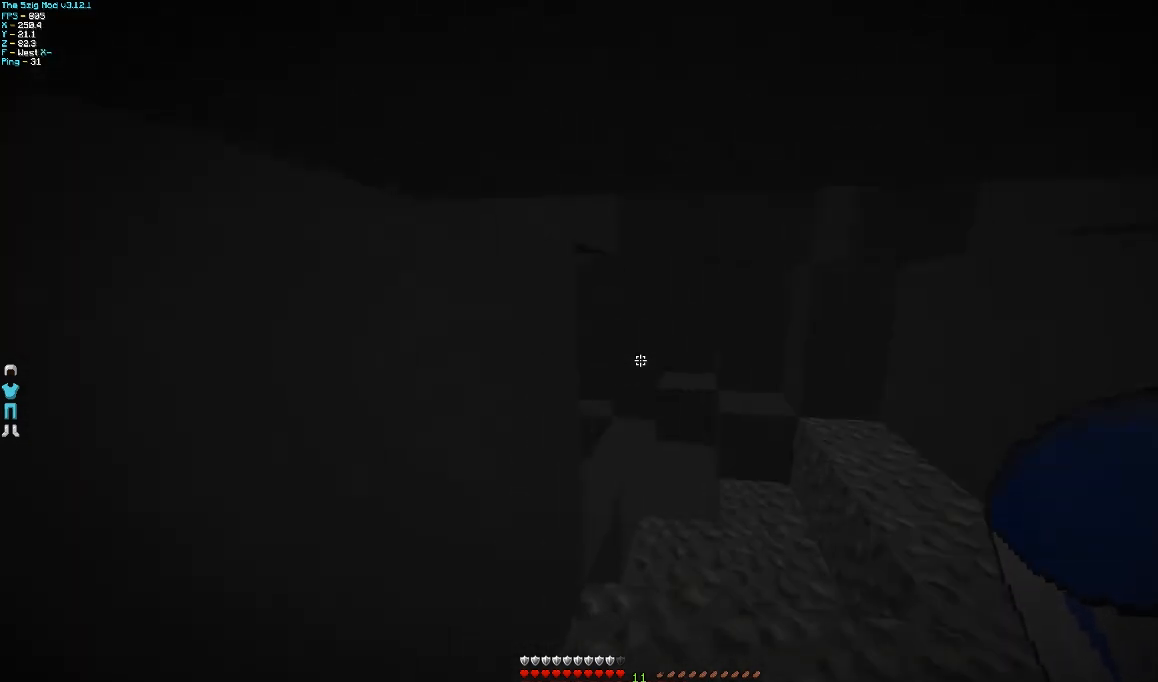
{"keys": ["w"], "mouse": [], "events": []}
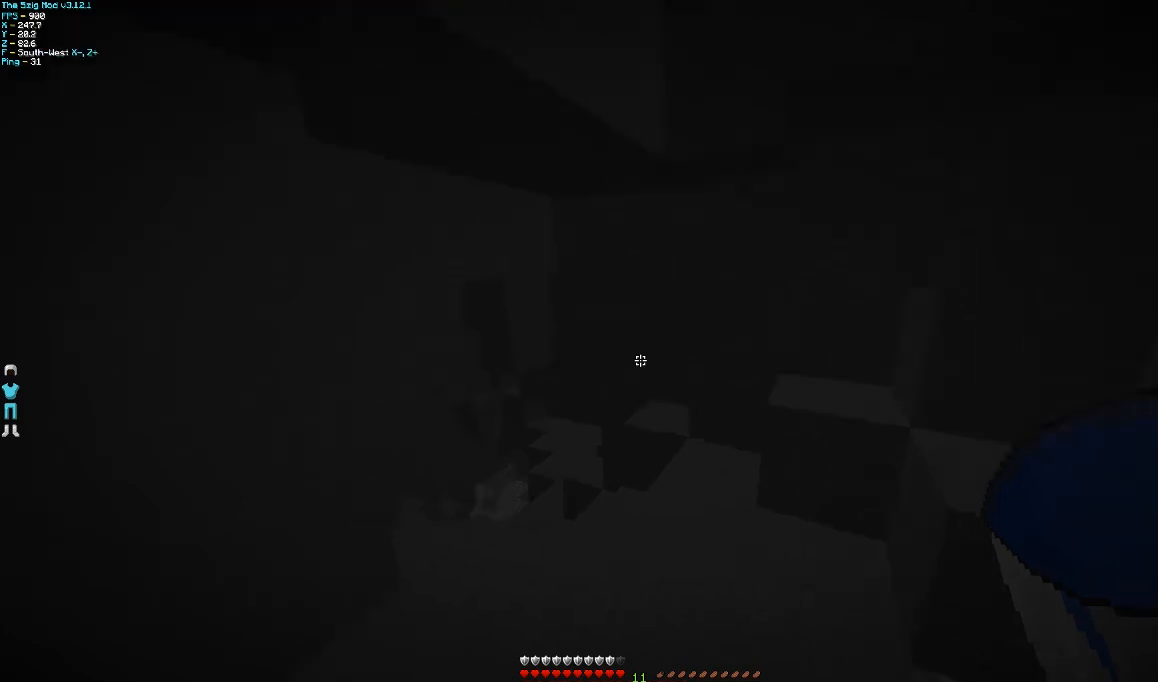
{"keys": ["w"], "mouse": [], "events": []}
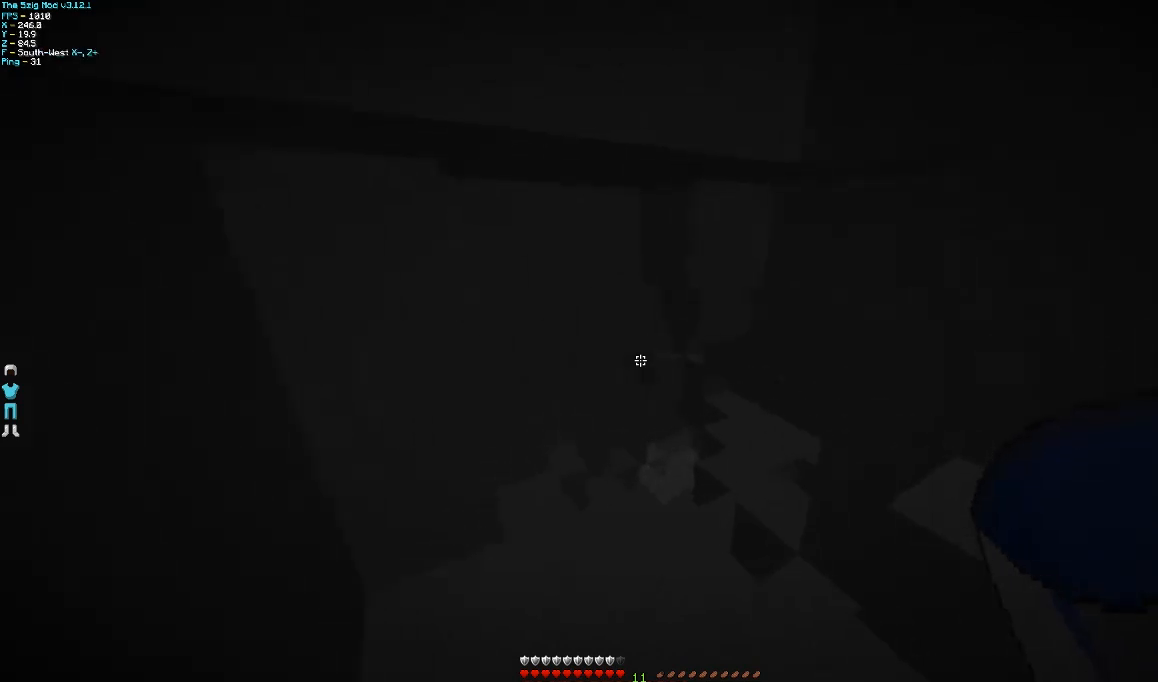
{"keys": [], "mouse": [], "events": [[200, "w", "up"]]}
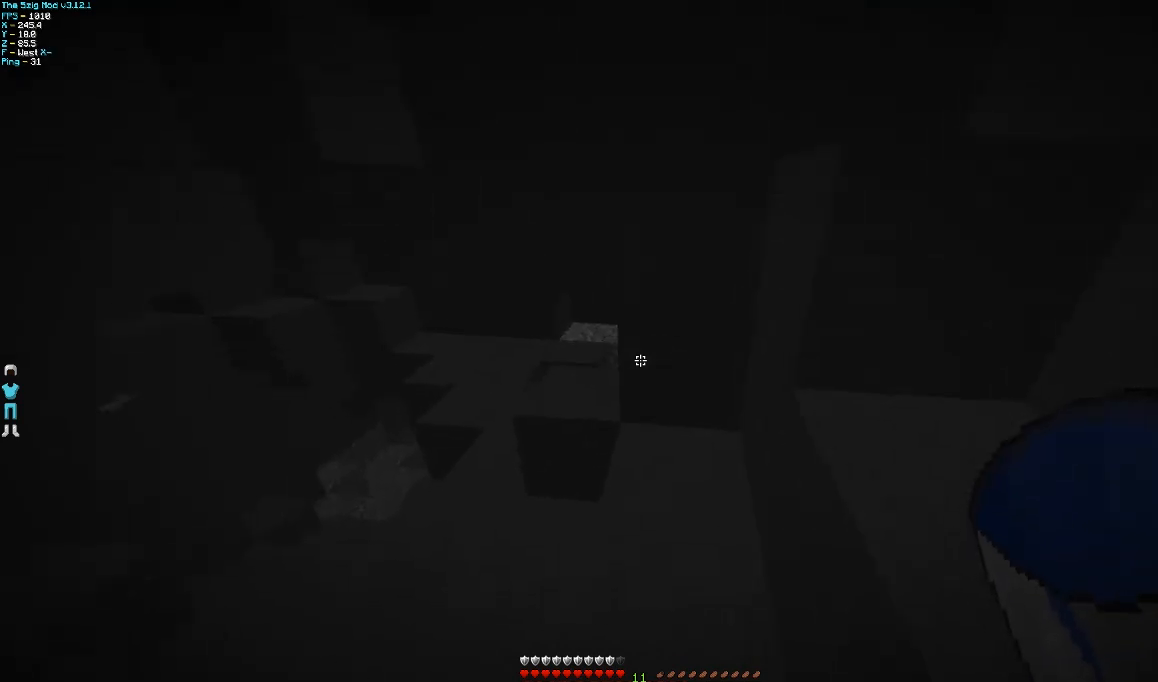
{"keys": ["w"], "mouse": [], "events": [[100, "w", "down"]]}
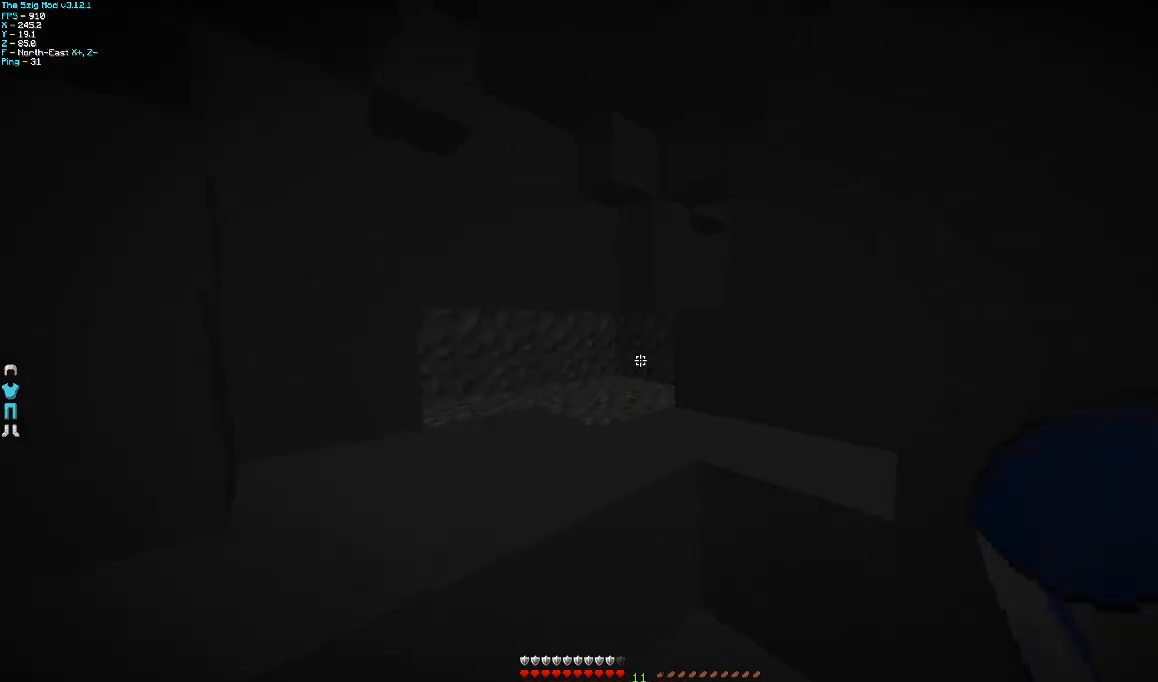
{"keys": ["a", "w"], "mouse": [], "events": [[200, "a", "down"]]}
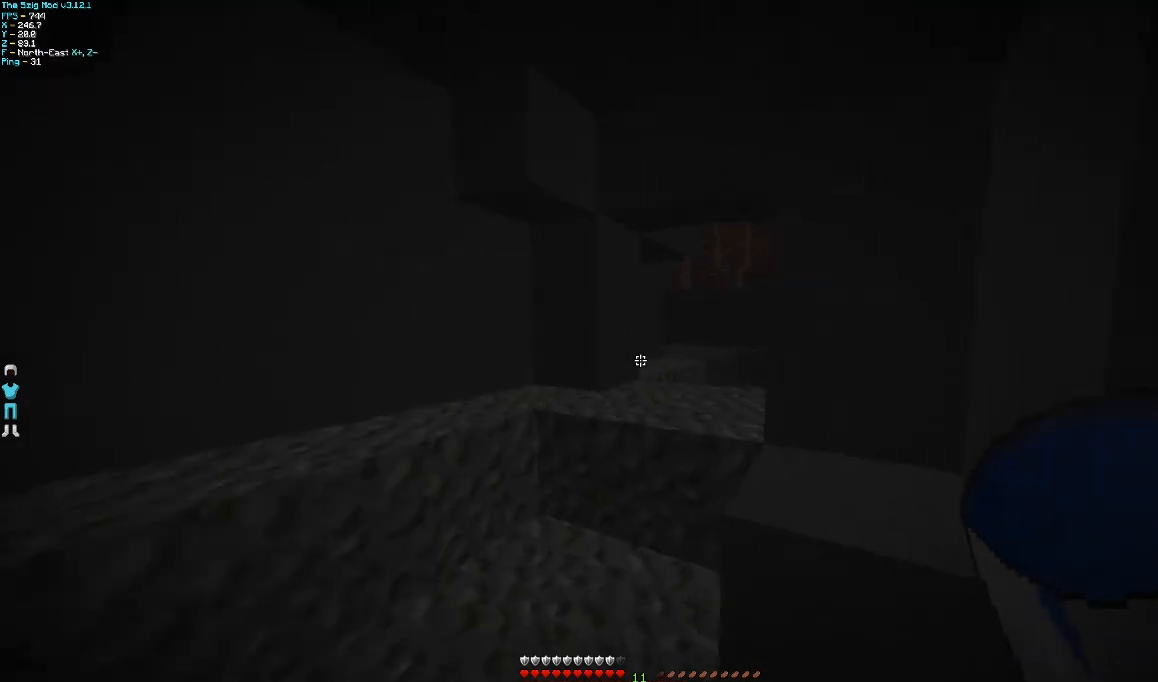
{"keys": ["a", "w"], "mouse": [], "events": [[100, "a", "up"], [367, "a", "down"]]}